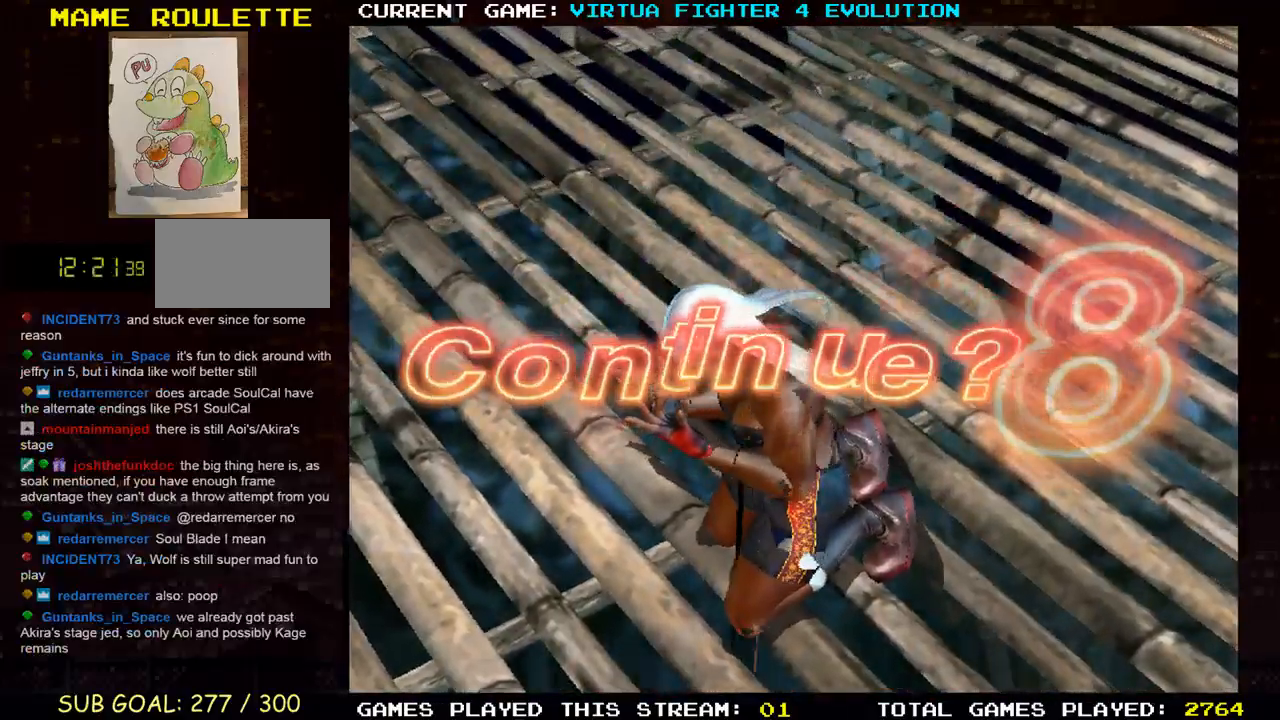
Gameplay with a controller (arcade stick); each line is a JSON object with the inputs held at the frame after it (dt_ms = milliseconds from this image to that frame). "events" lists button and stick changes between this image and that frame as [ms after this image, input, new state], when the widget could be followed in between. Not read: L3 R3.
{"dt_ms": 500, "buttons": ["SQUARE"], "left_stick": "center", "events": [[450, "SQUARE", "down"]]}
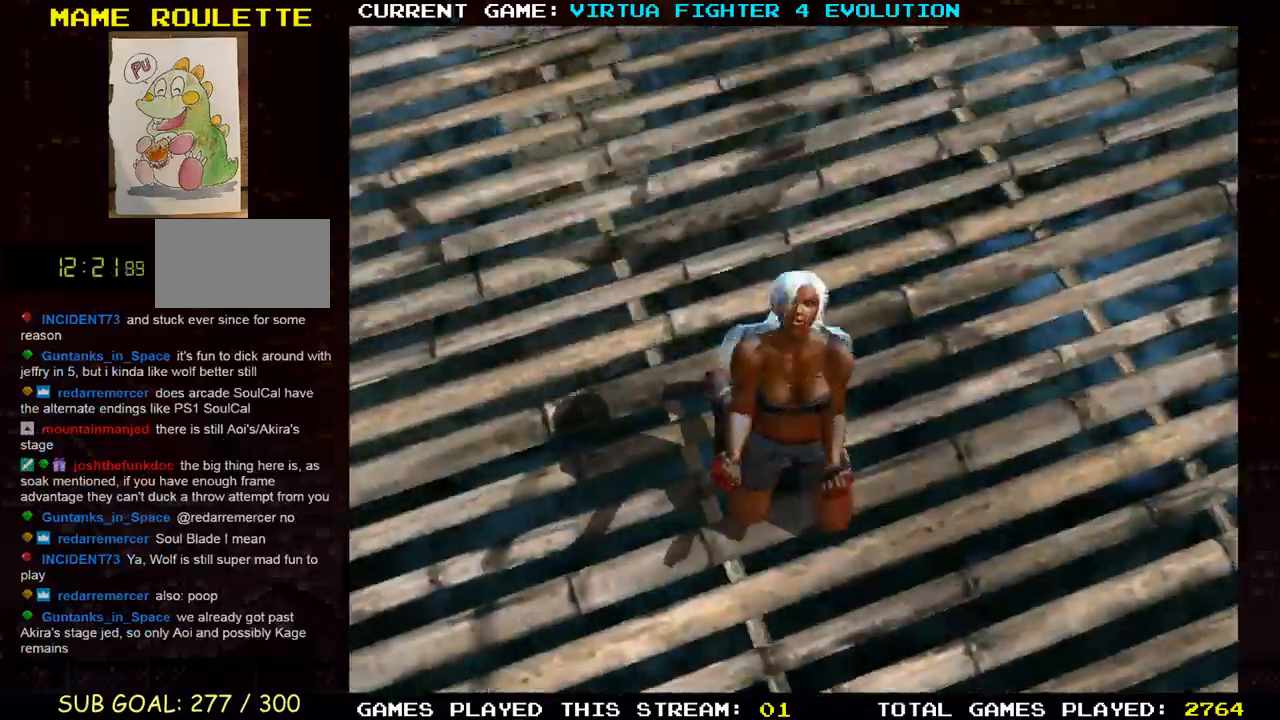
{"dt_ms": 500, "buttons": ["SQUARE"], "left_stick": "center", "events": [[133, "SQUARE", "up"], [200, "SQUARE", "down"], [333, "SQUARE", "up"], [450, "SQUARE", "down"]]}
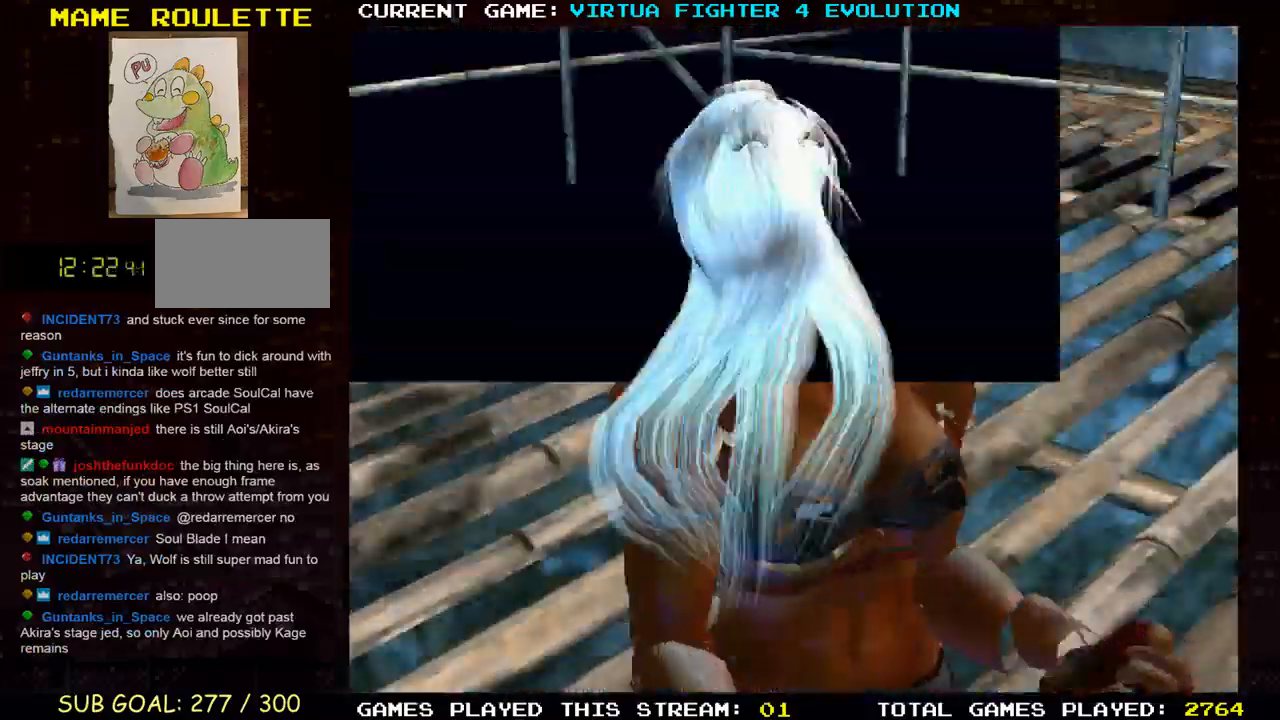
{"dt_ms": 500, "buttons": [], "left_stick": "center", "events": [[50, "SQUARE", "up"], [267, "SQUARE", "down"], [350, "SQUARE", "up"]]}
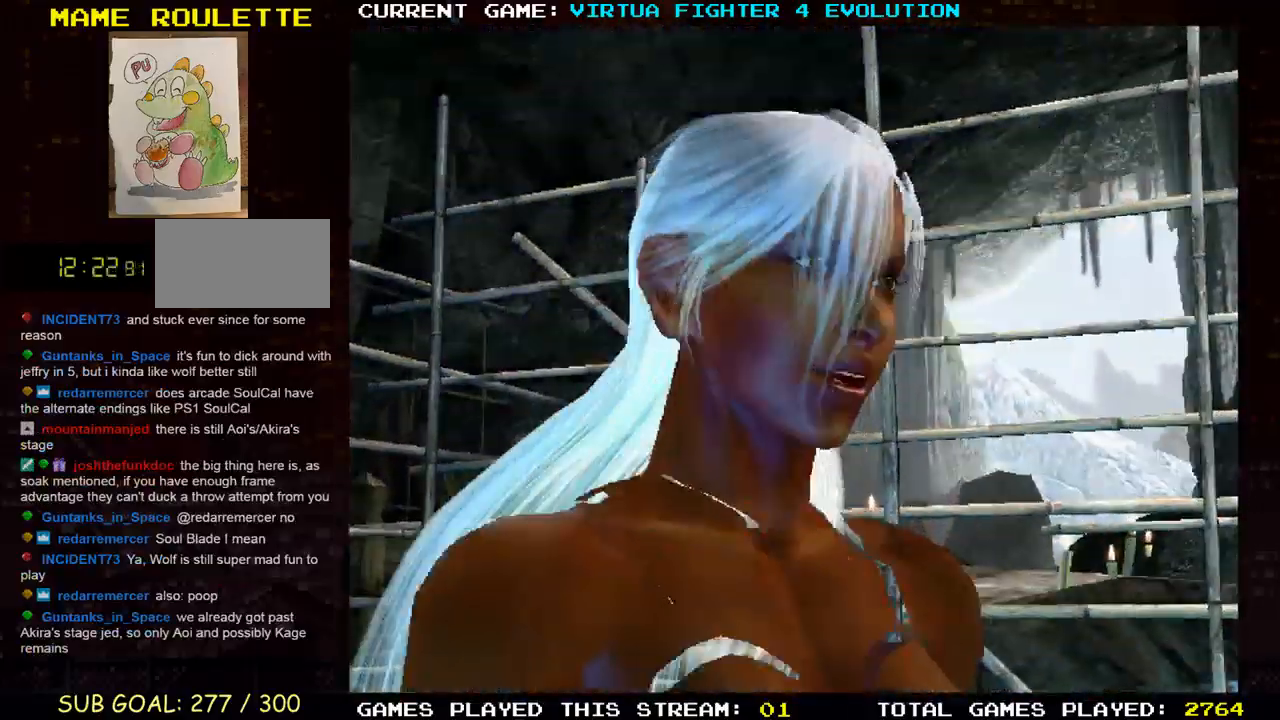
{"dt_ms": 500, "buttons": [], "left_stick": "center", "events": [[17, "SQUARE", "down"], [117, "SQUARE", "up"], [233, "SQUARE", "down"], [317, "SQUARE", "up"], [450, "SQUARE", "down"], [500, "SQUARE", "up"]]}
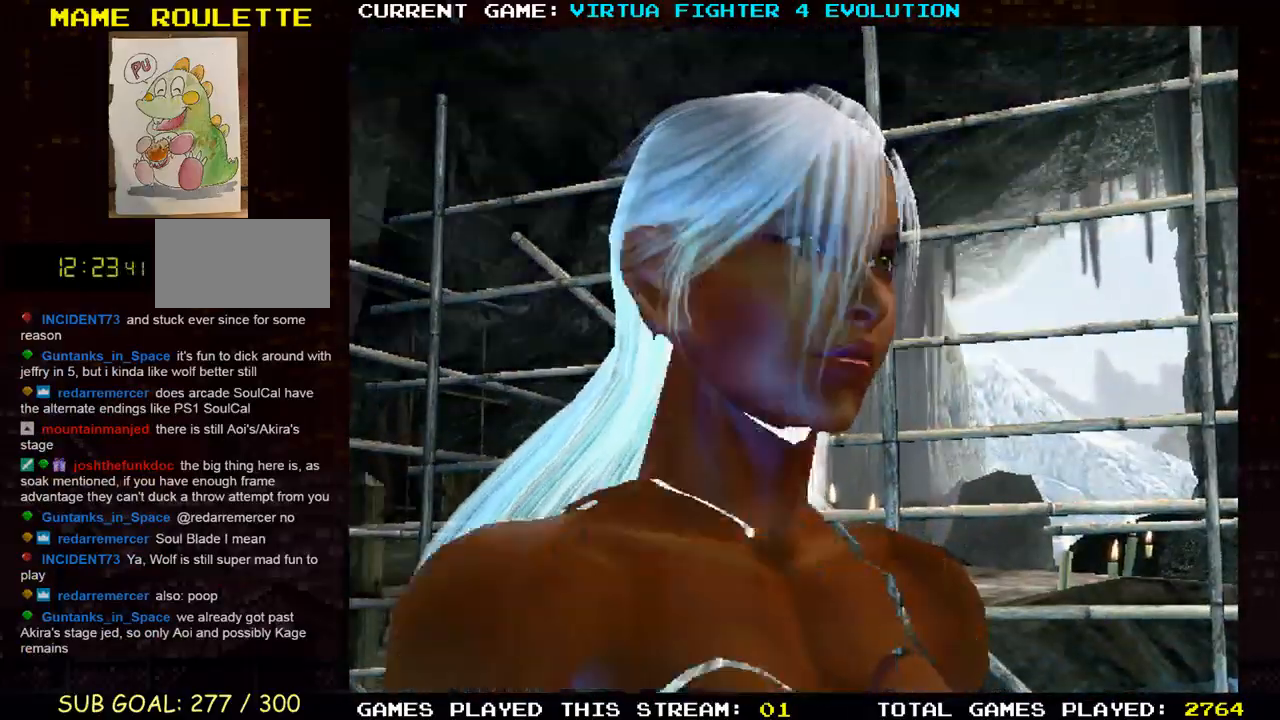
{"dt_ms": 500, "buttons": [], "left_stick": "center", "events": [[133, "SQUARE", "down"], [183, "SQUARE", "up"], [283, "SQUARE", "down"], [333, "SQUARE", "up"], [450, "SQUARE", "down"], [500, "SQUARE", "up"]]}
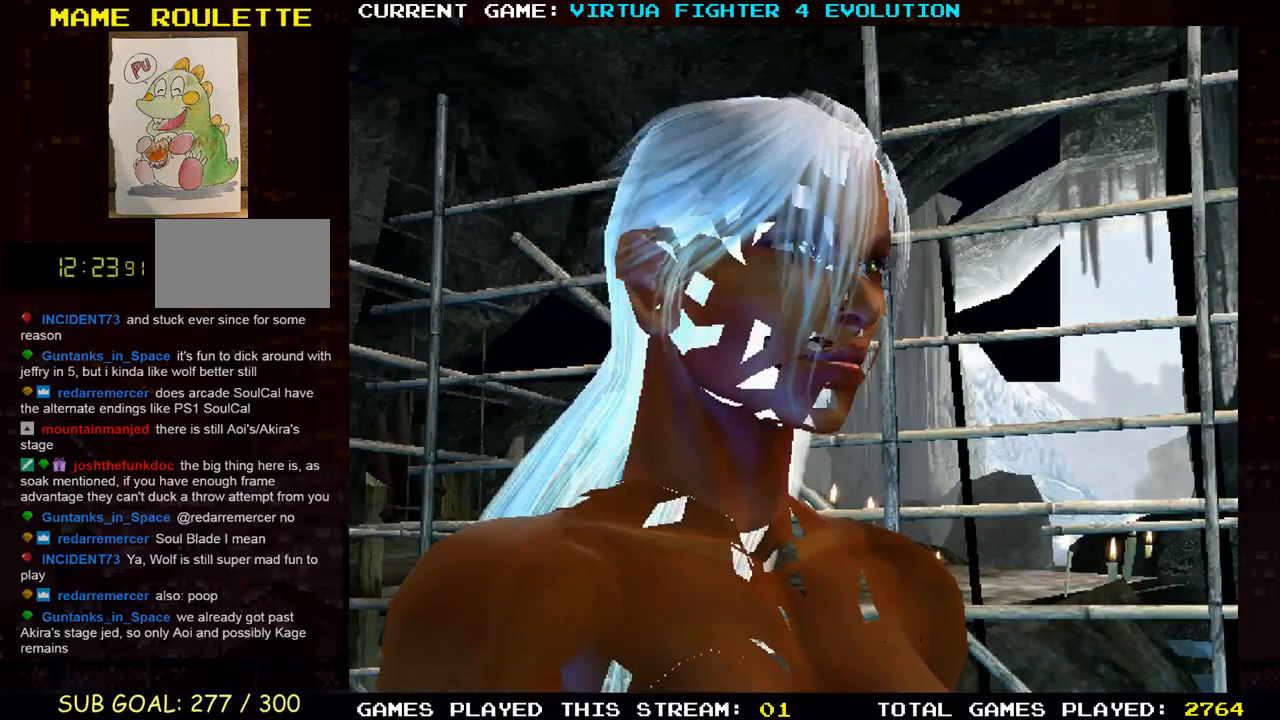
{"dt_ms": 500, "buttons": ["SQUARE"], "left_stick": "center", "events": [[150, "SQUARE", "down"], [200, "SQUARE", "up"], [300, "SQUARE", "down"], [367, "SQUARE", "up"], [450, "SQUARE", "down"]]}
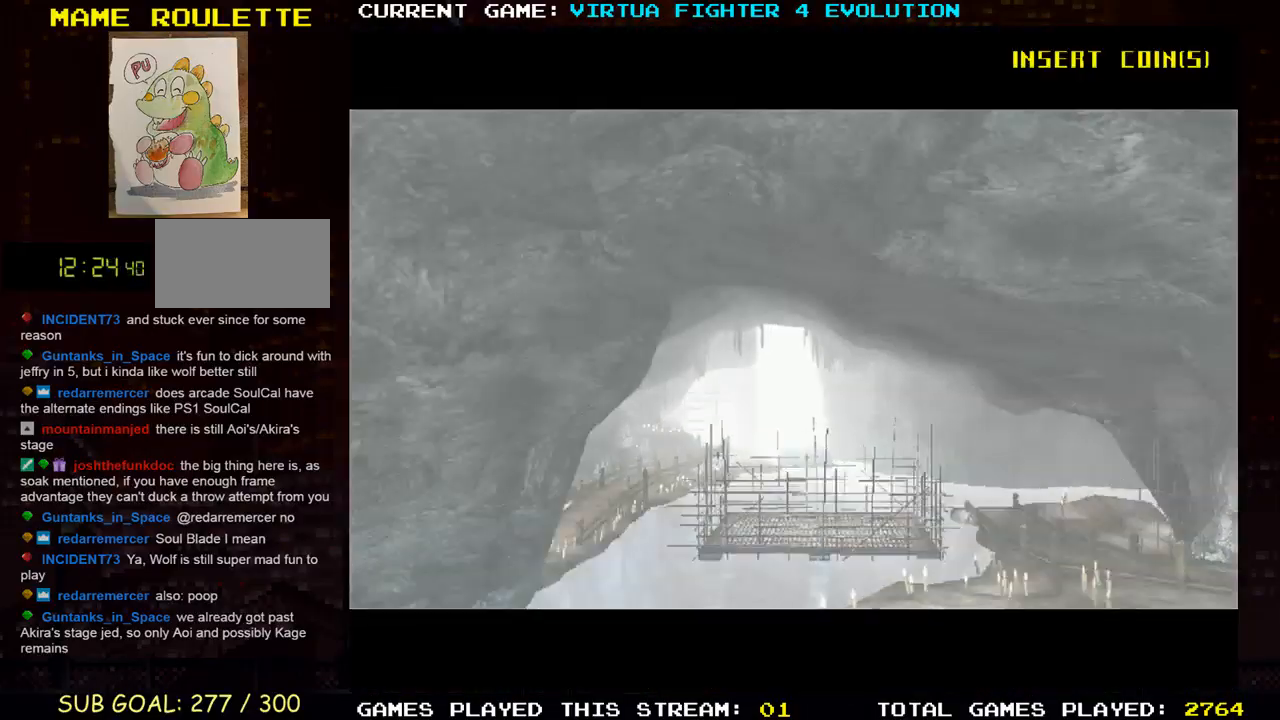
{"dt_ms": 500, "buttons": [], "left_stick": "center", "events": [[50, "SQUARE", "up"], [133, "SQUARE", "down"], [217, "SQUARE", "up"], [333, "SQUARE", "down"], [417, "SQUARE", "up"]]}
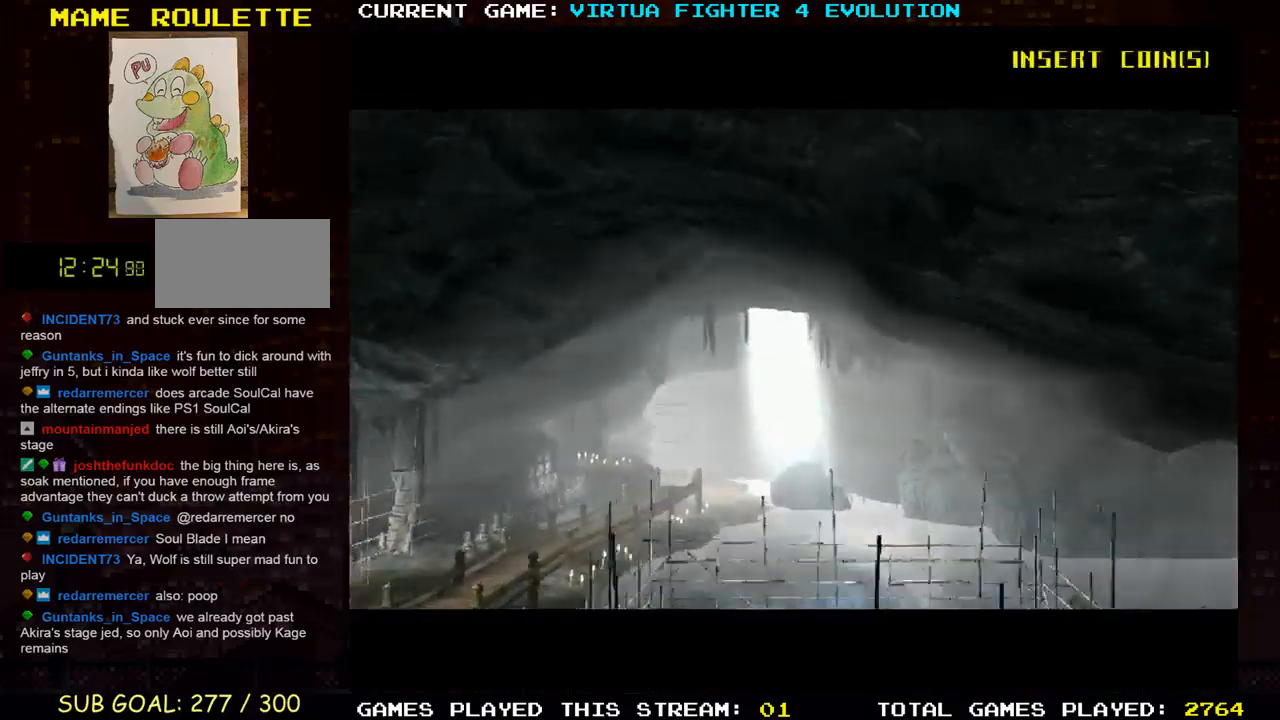
{"dt_ms": 500, "buttons": ["SQUARE"], "left_stick": "center", "events": [[17, "SQUARE", "down"], [117, "SQUARE", "up"], [217, "SQUARE", "down"], [333, "SQUARE", "up"], [433, "SQUARE", "down"]]}
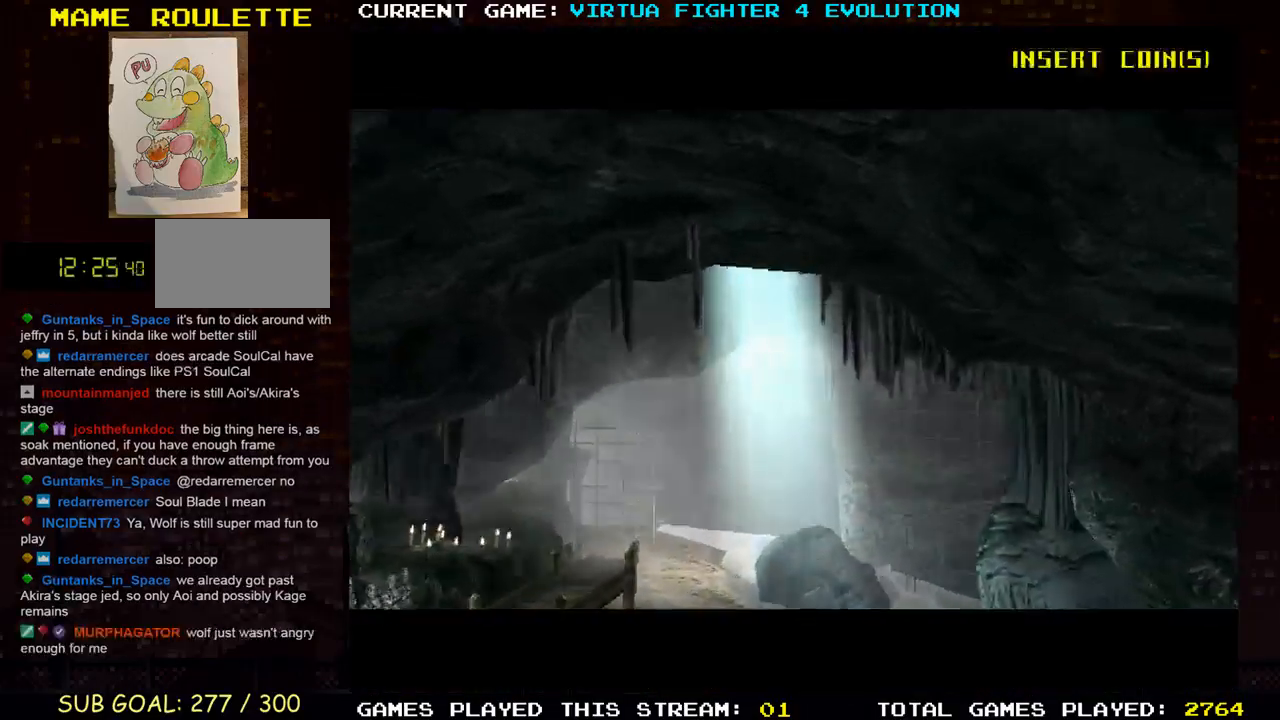
{"dt_ms": 500, "buttons": [], "left_stick": "center", "events": [[67, "SQUARE", "up"], [150, "SQUARE", "down"], [267, "SQUARE", "up"], [367, "SQUARE", "down"], [467, "SQUARE", "up"]]}
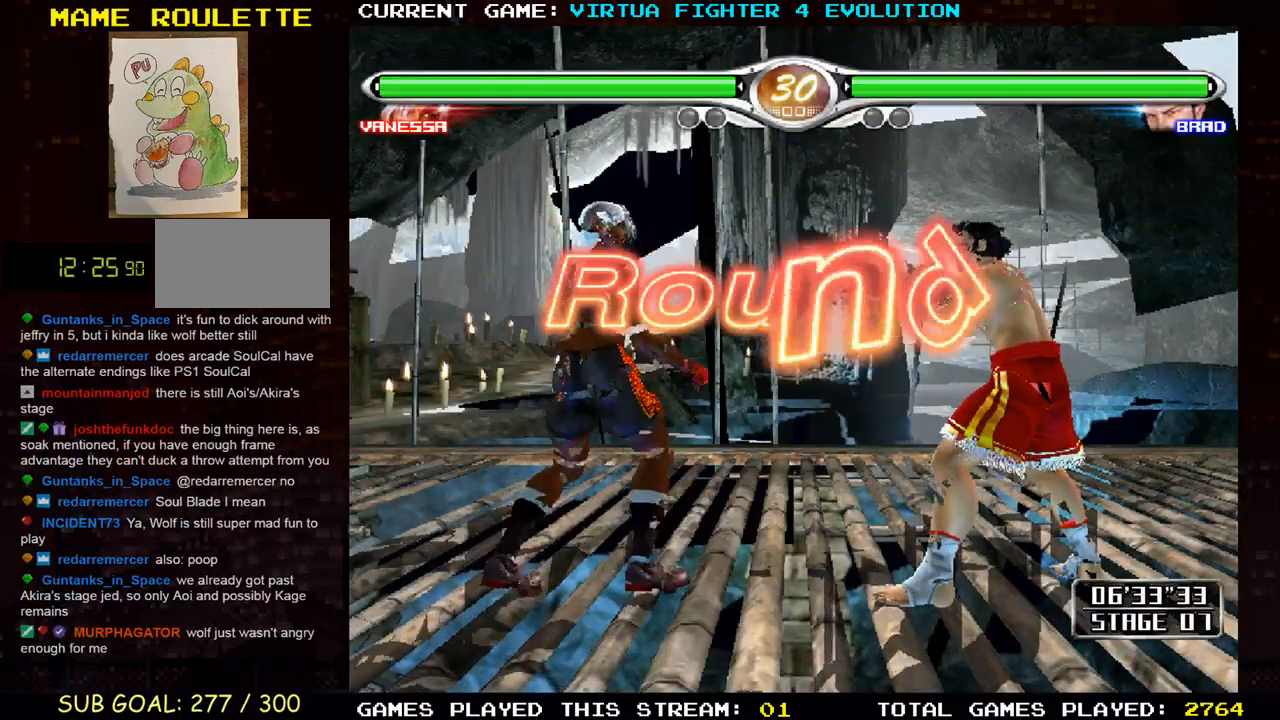
{"dt_ms": 500, "buttons": [], "left_stick": "center", "events": []}
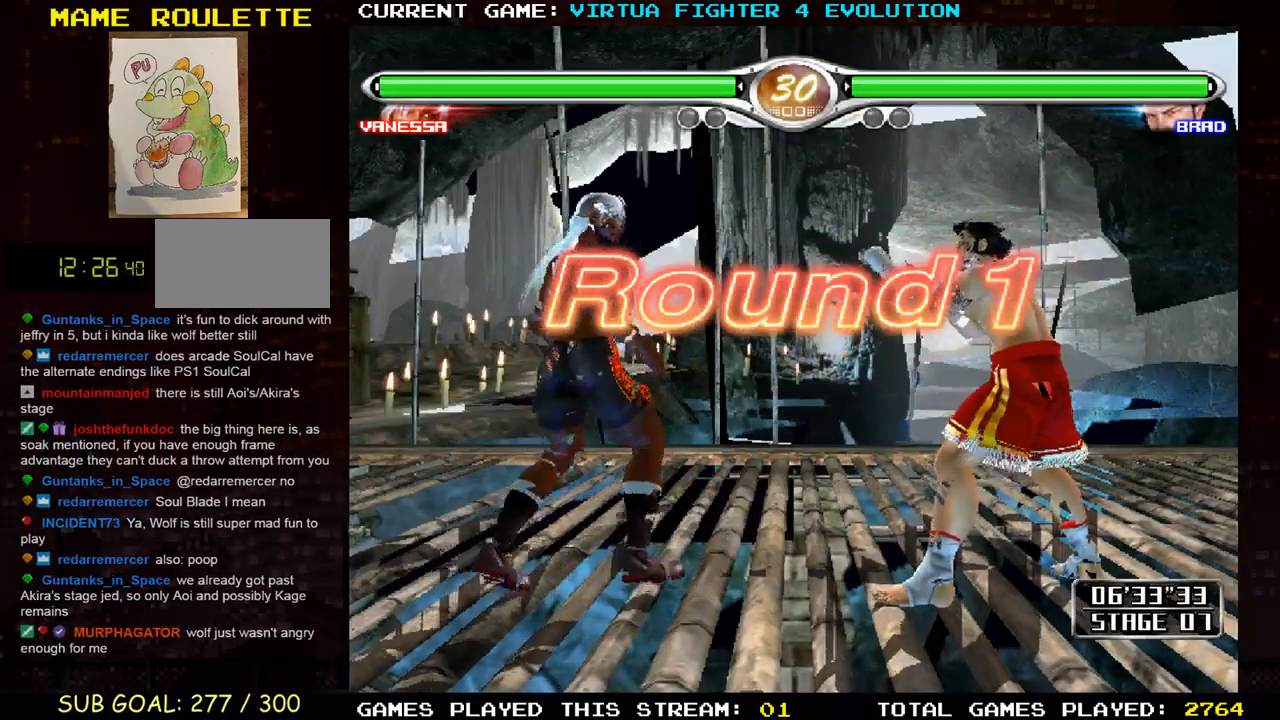
{"dt_ms": 500, "buttons": [], "left_stick": "center", "events": []}
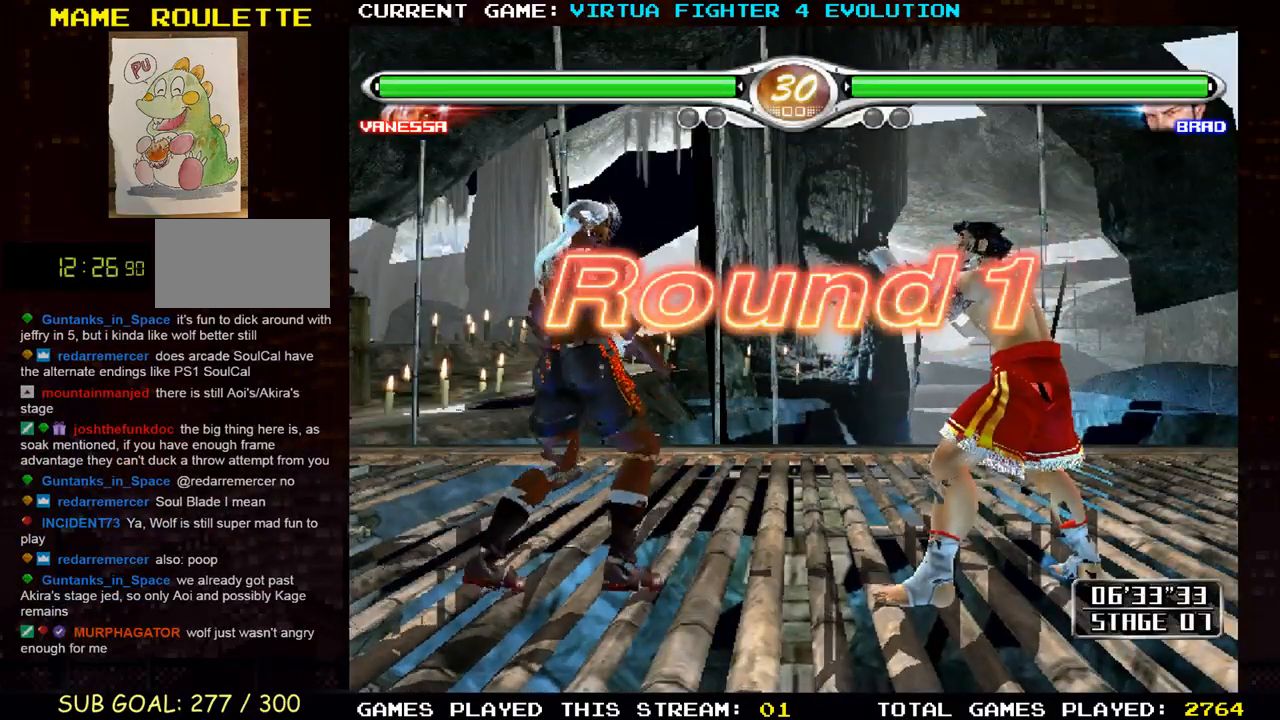
{"dt_ms": 500, "buttons": [], "left_stick": "center", "events": []}
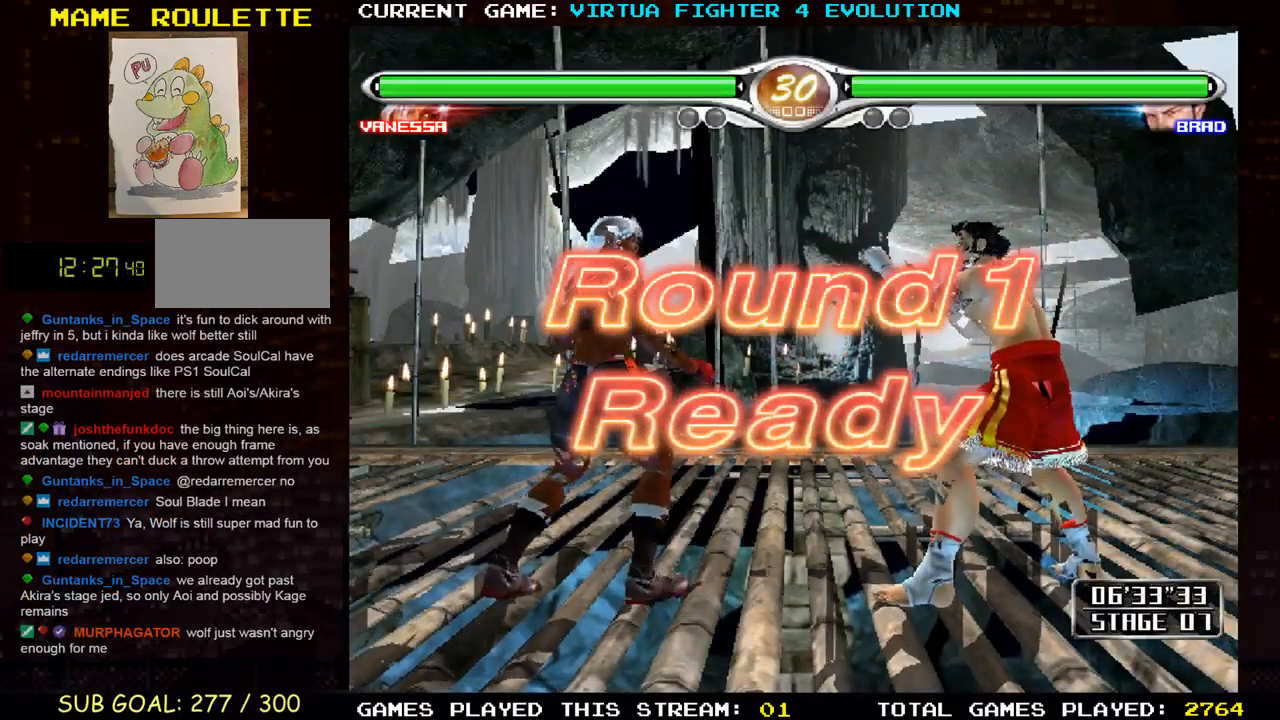
{"dt_ms": 500, "buttons": ["SQUARE"], "left_stick": "right", "events": [[433, "left_stick", "right"], [467, "SQUARE", "down"]]}
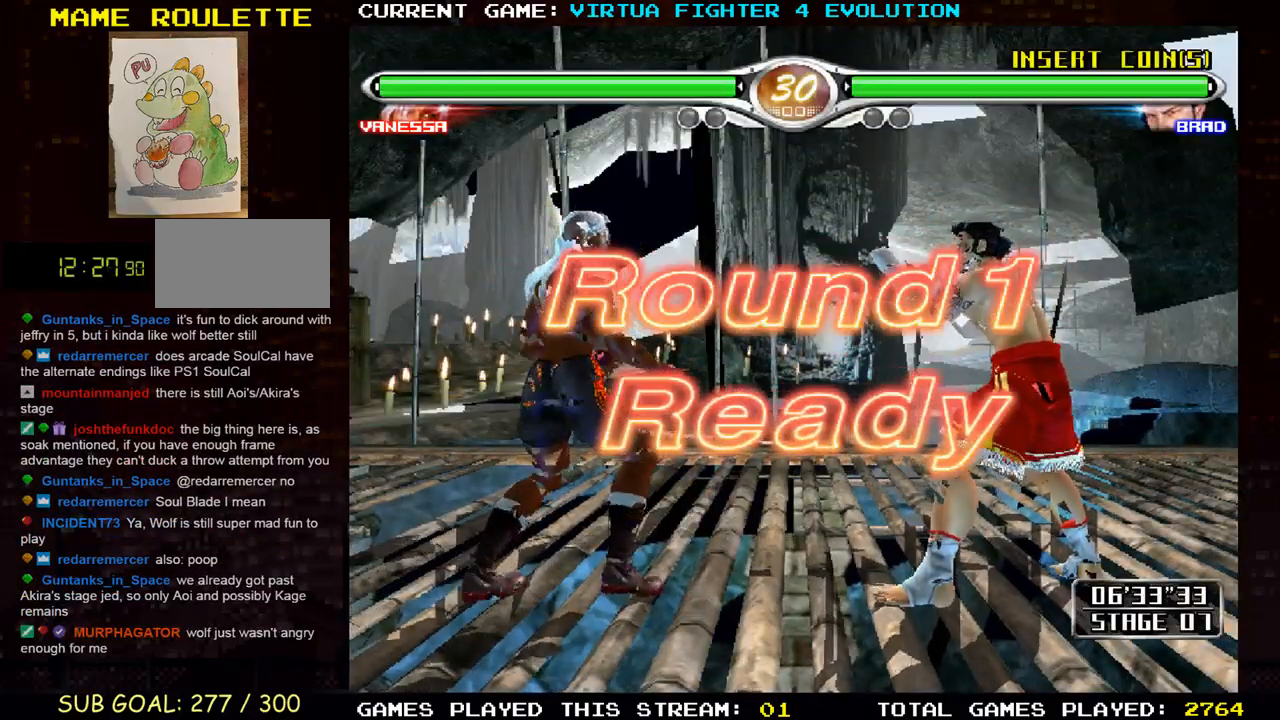
{"dt_ms": 500, "buttons": [], "left_stick": "right", "events": [[50, "SQUARE", "up"], [83, "TRIANGLE", "down"], [217, "TRIANGLE", "up"]]}
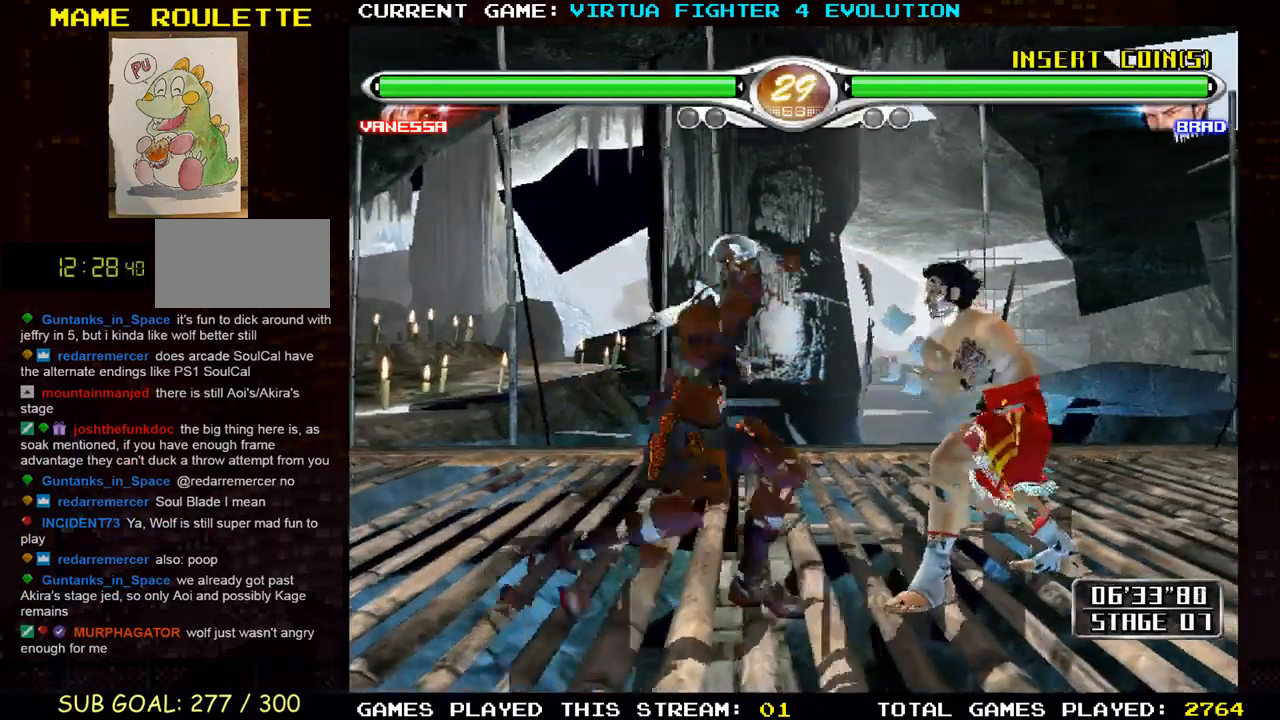
{"dt_ms": 500, "buttons": ["CROSS"], "left_stick": "center", "events": [[200, "left_stick", "center"], [317, "CROSS", "down"]]}
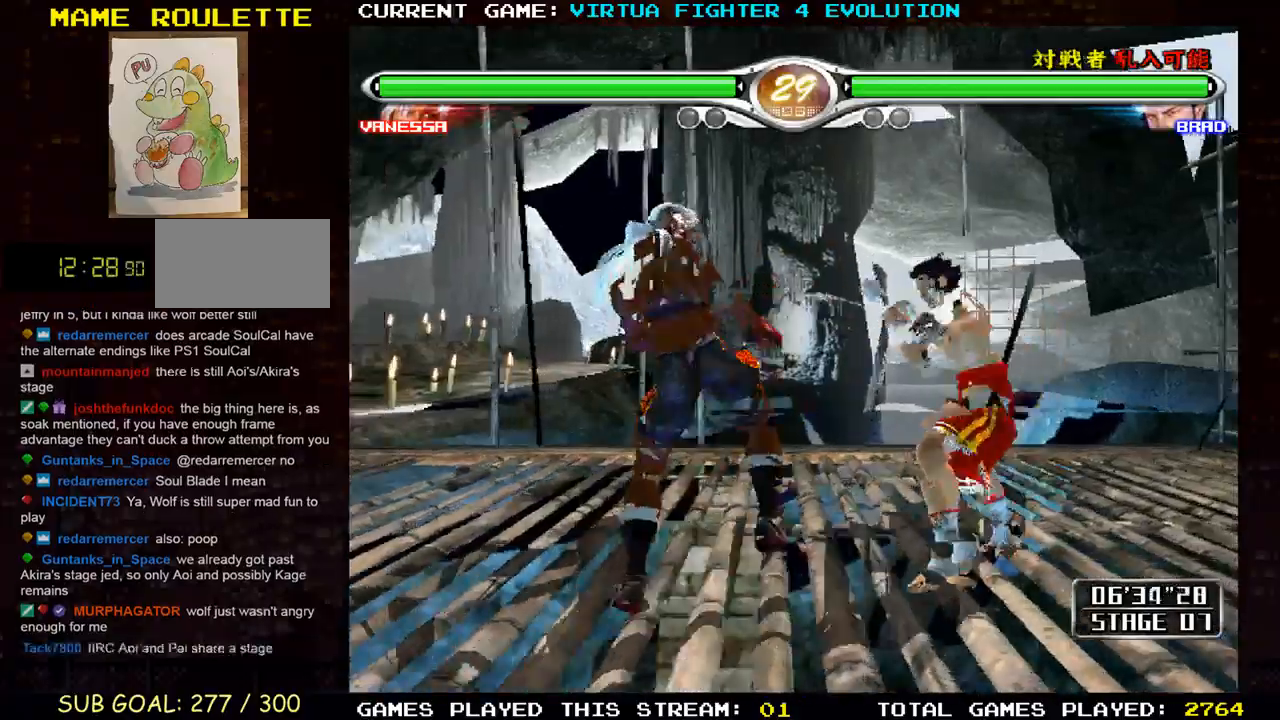
{"dt_ms": 500, "buttons": [], "left_stick": "right", "events": [[417, "left_stick", "right"], [450, "CROSS", "up"]]}
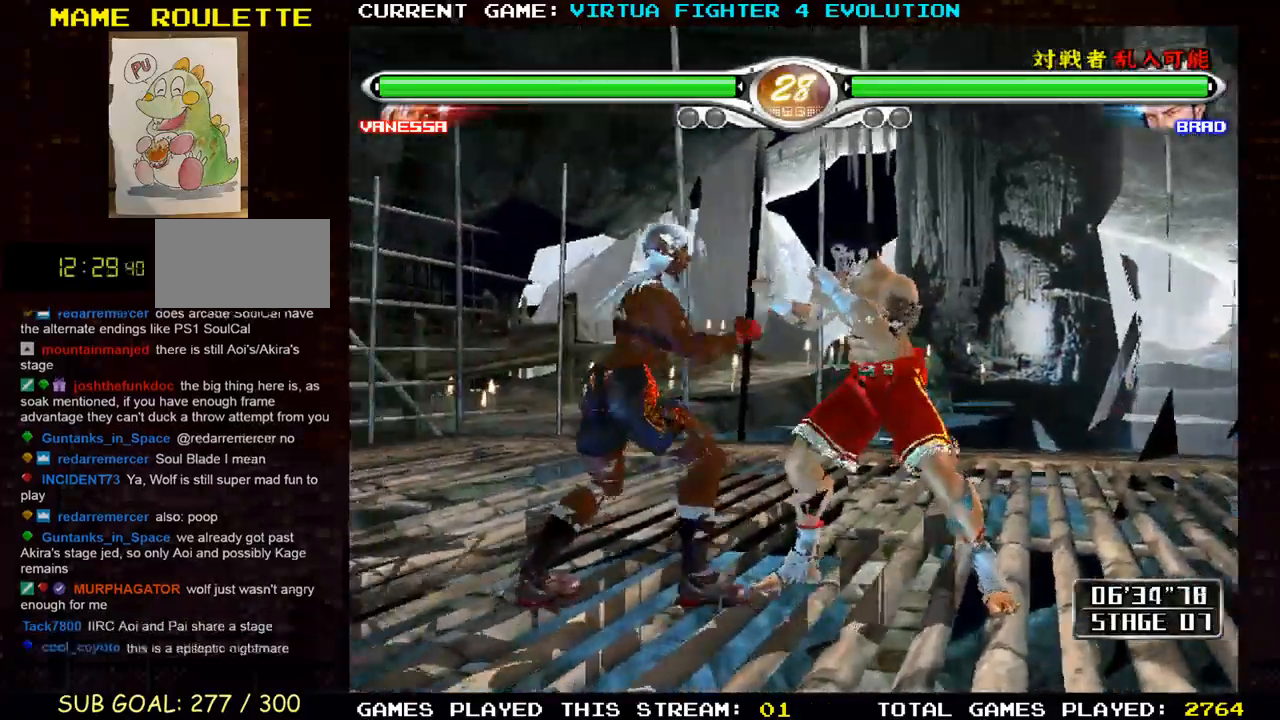
{"dt_ms": 500, "buttons": [], "left_stick": "left", "events": [[17, "left_stick", "down"], [100, "CROSS", "down"], [100, "SQUARE", "down"], [100, "left_stick", "left"], [183, "CROSS", "up"], [183, "SQUARE", "up"], [217, "left_stick", "center"], [317, "CROSS", "down"], [317, "SQUARE", "down"], [350, "left_stick", "down-right"], [383, "CROSS", "up"], [383, "SQUARE", "up"], [400, "left_stick", "down-left"], [500, "left_stick", "left"]]}
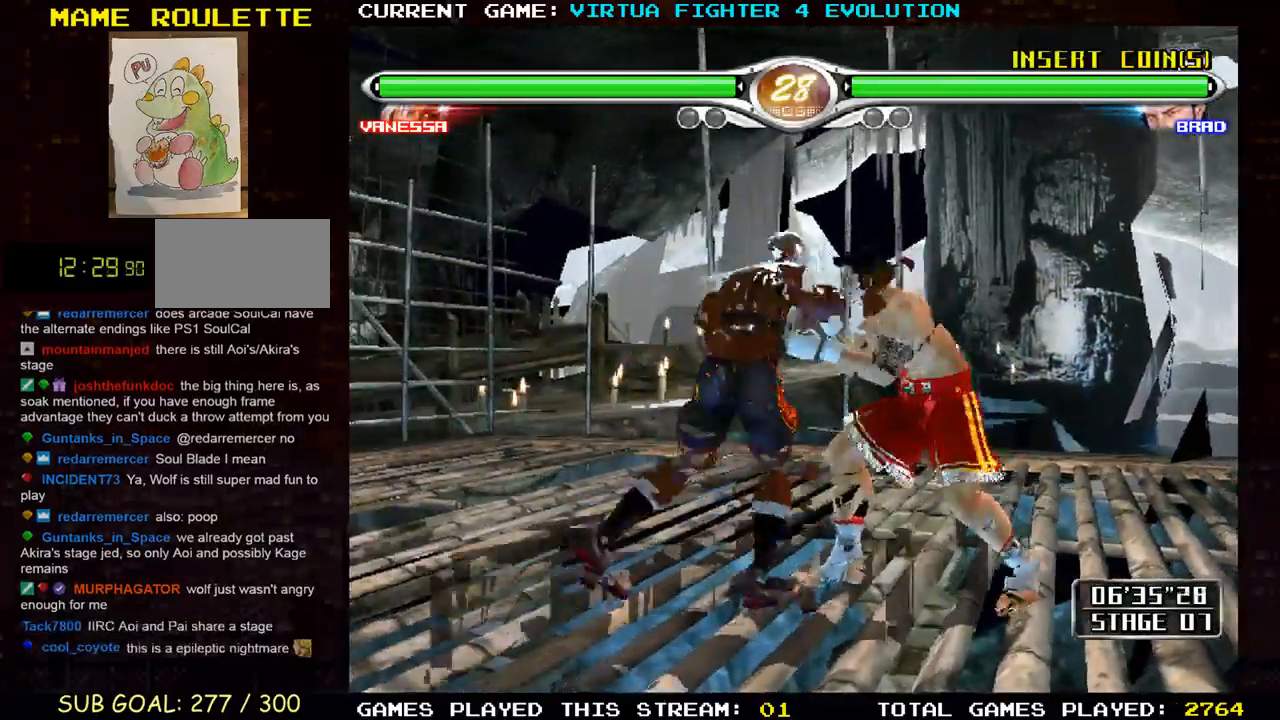
{"dt_ms": 500, "buttons": [], "left_stick": "center", "events": [[17, "CROSS", "down"], [17, "SQUARE", "down"], [83, "CROSS", "up"], [100, "SQUARE", "up"], [217, "left_stick", "center"]]}
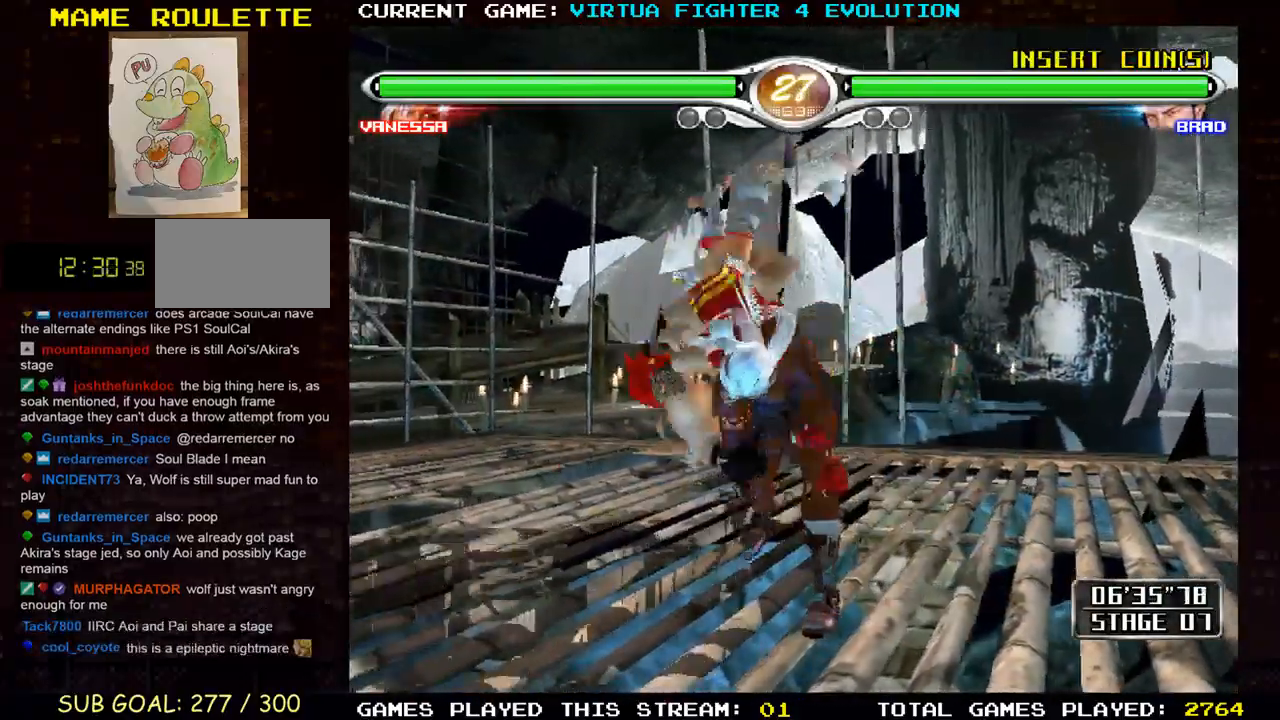
{"dt_ms": 500, "buttons": [], "left_stick": "center", "events": []}
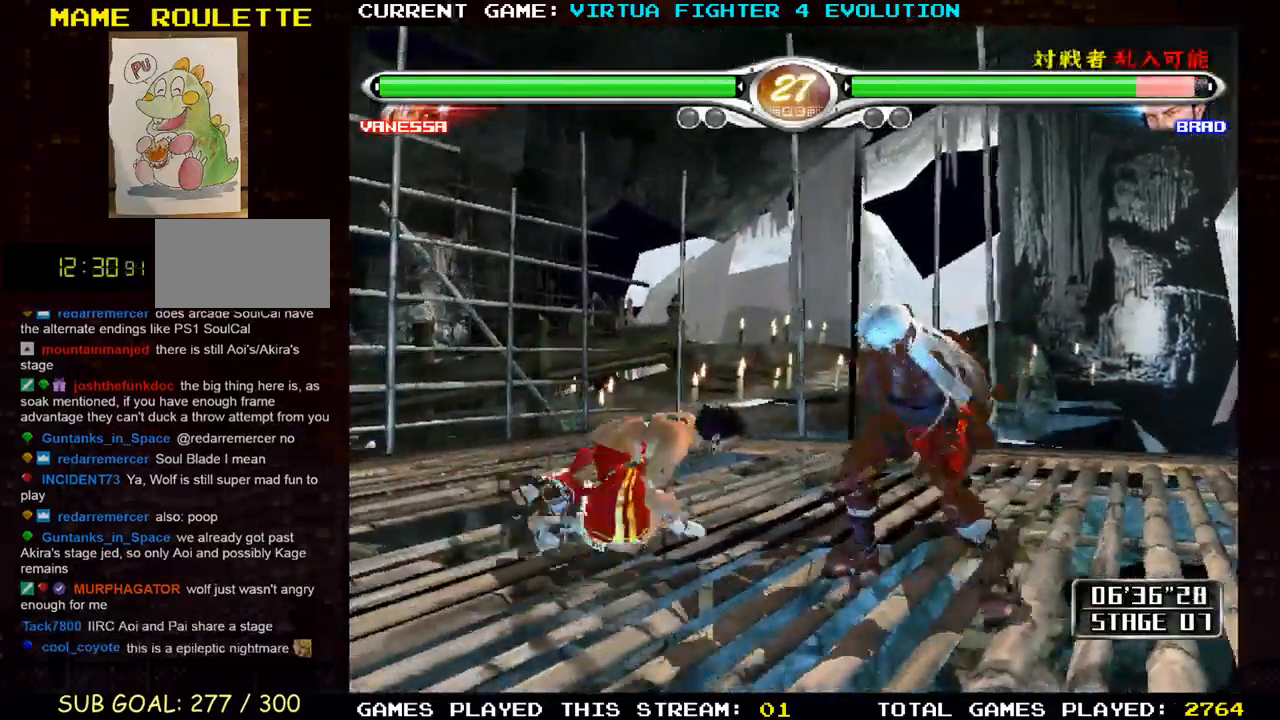
{"dt_ms": 500, "buttons": ["TRIANGLE"], "left_stick": "left", "events": [[117, "left_stick", "left"], [167, "SQUARE", "down"], [250, "SQUARE", "up"], [267, "TRIANGLE", "down"], [383, "TRIANGLE", "up"], [450, "TRIANGLE", "down"]]}
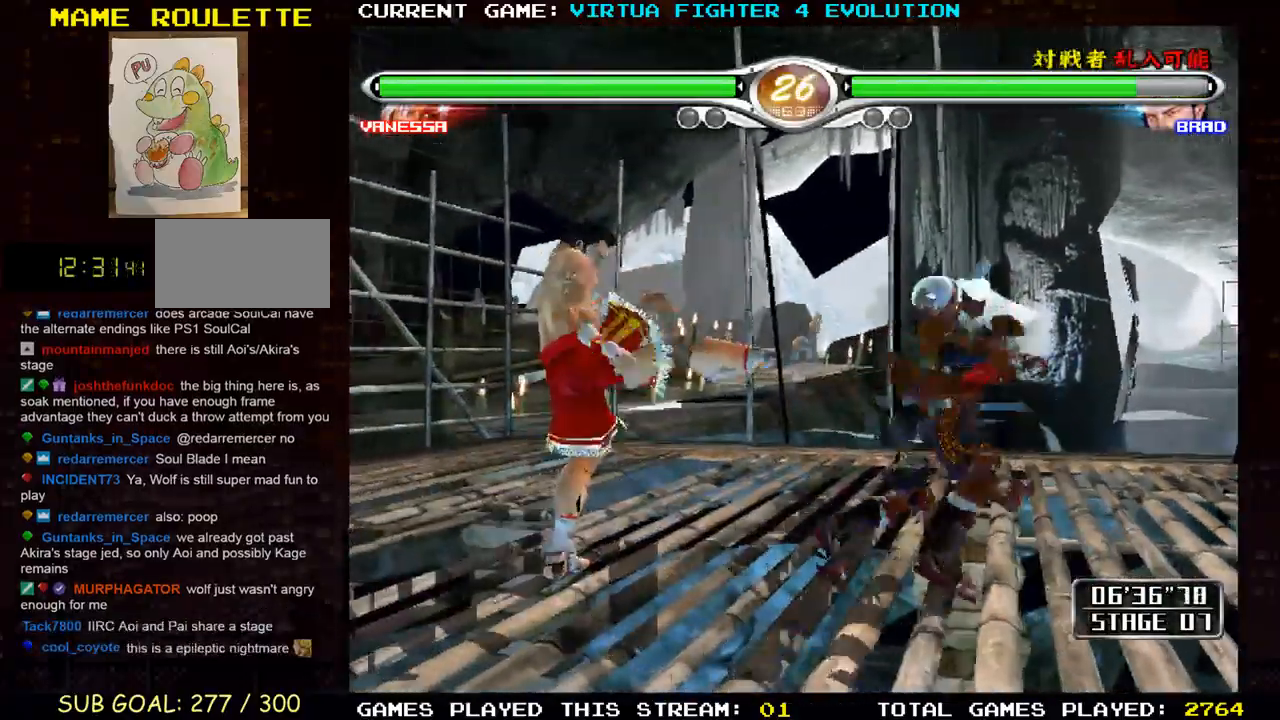
{"dt_ms": 500, "buttons": [], "left_stick": "center", "events": [[33, "TRIANGLE", "up"], [217, "left_stick", "center"]]}
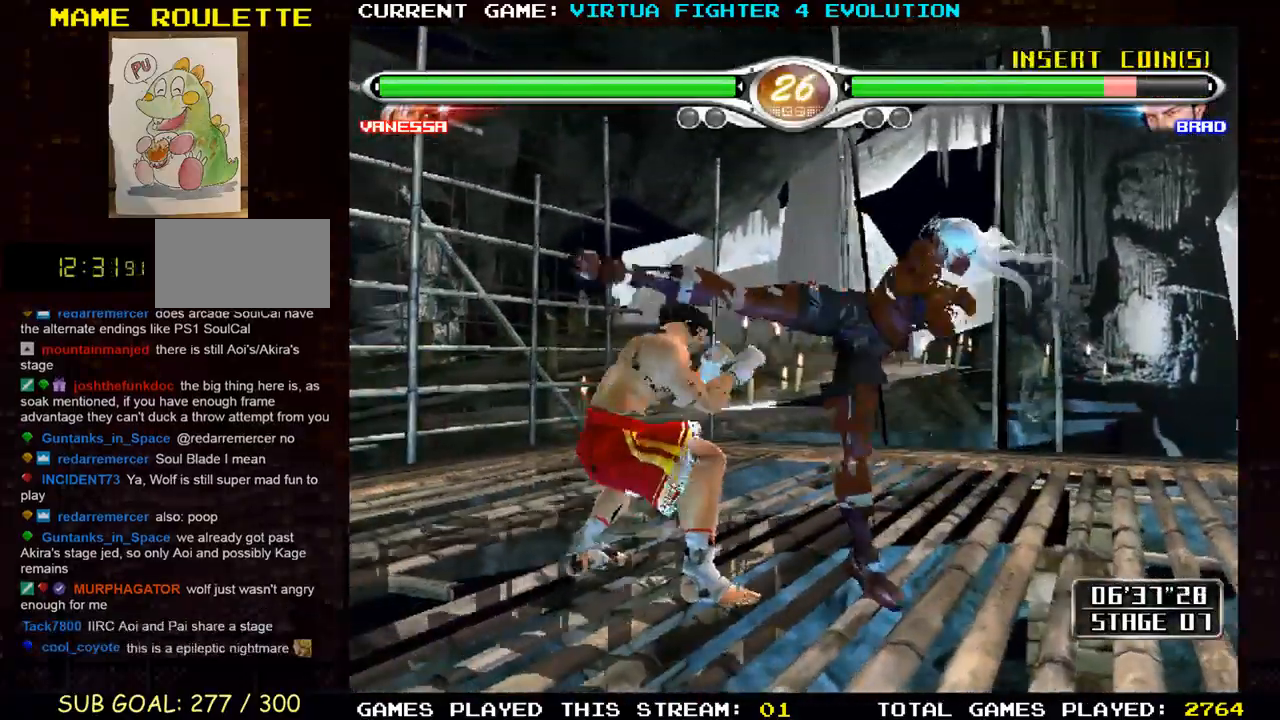
{"dt_ms": 1000, "buttons": ["SQUARE"], "left_stick": "down-right"}